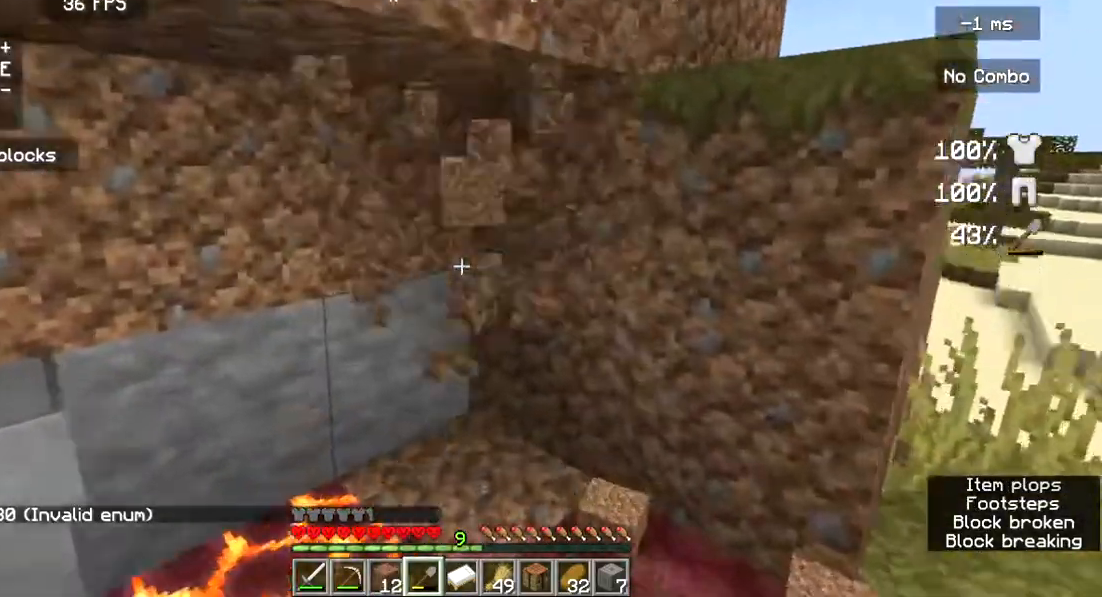
Gameplay with keyboard and mouse; each line is a JSON object with the keys and mouse buttons held at the frame after it. "events" lists presses ("down") and releases ("up") of "a", "d", "s", "w", "mouse_left" and "mouse_right" between this image and that frame as [ms after this image, input, new state], when the widget could be followed in between. "mouse_left", "mouse_right" = the "left", "right" buttons of the "mouse" list. No other keys are recorded. Fast repeated clicks can show as one long hold. Mouse movement is not recorded.
{"keys": [], "mouse": ["left"], "events": [[67, "w", "up"]]}
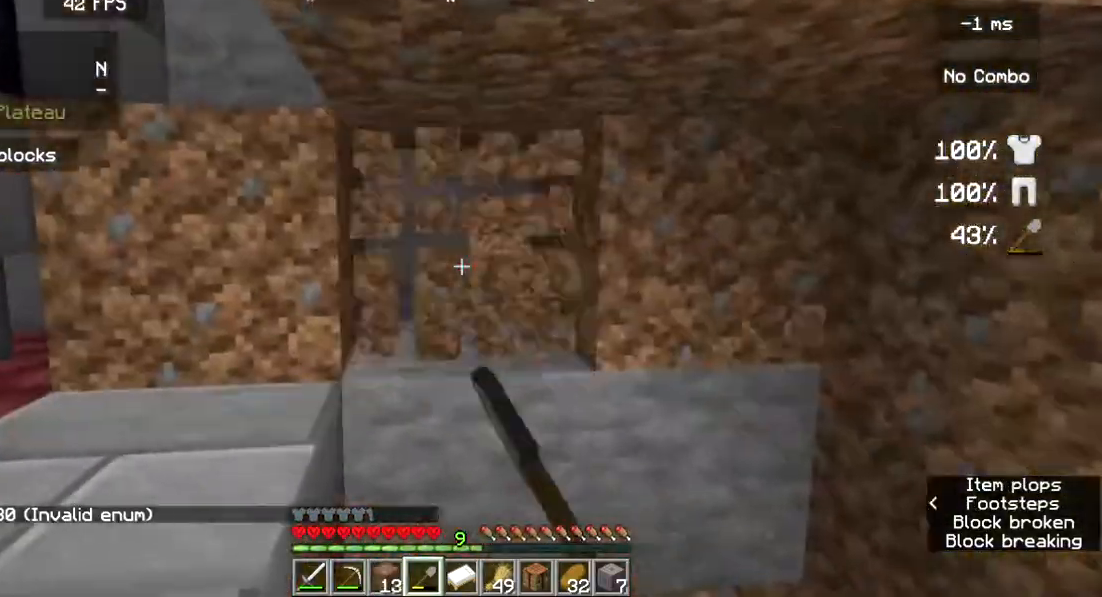
{"keys": [], "mouse": ["left"], "events": [[100, "d", "down"], [300, "d", "up"]]}
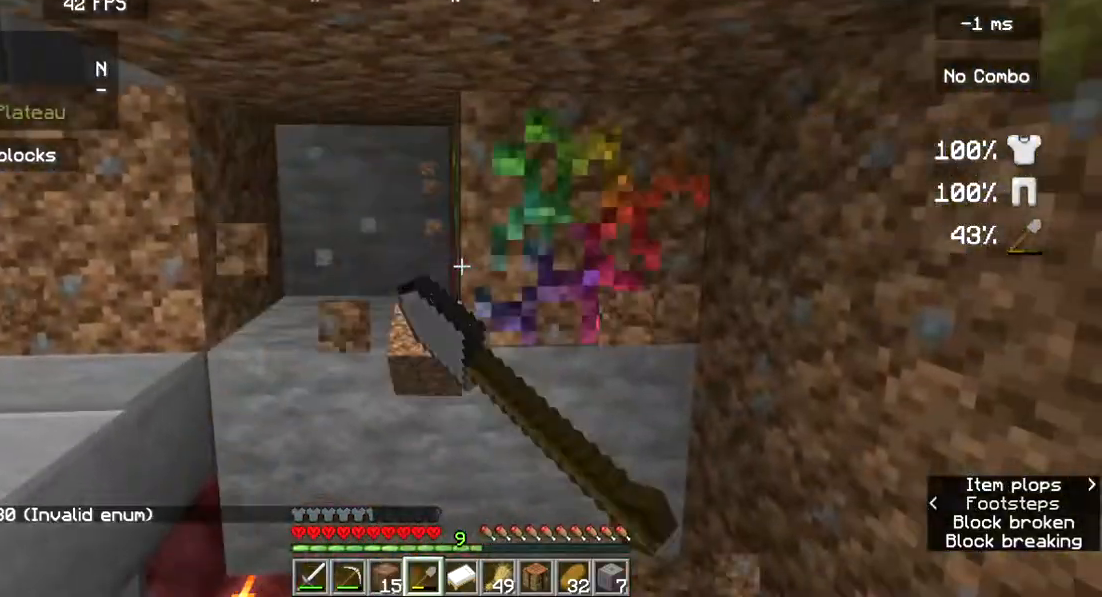
{"keys": [], "mouse": ["left"], "events": []}
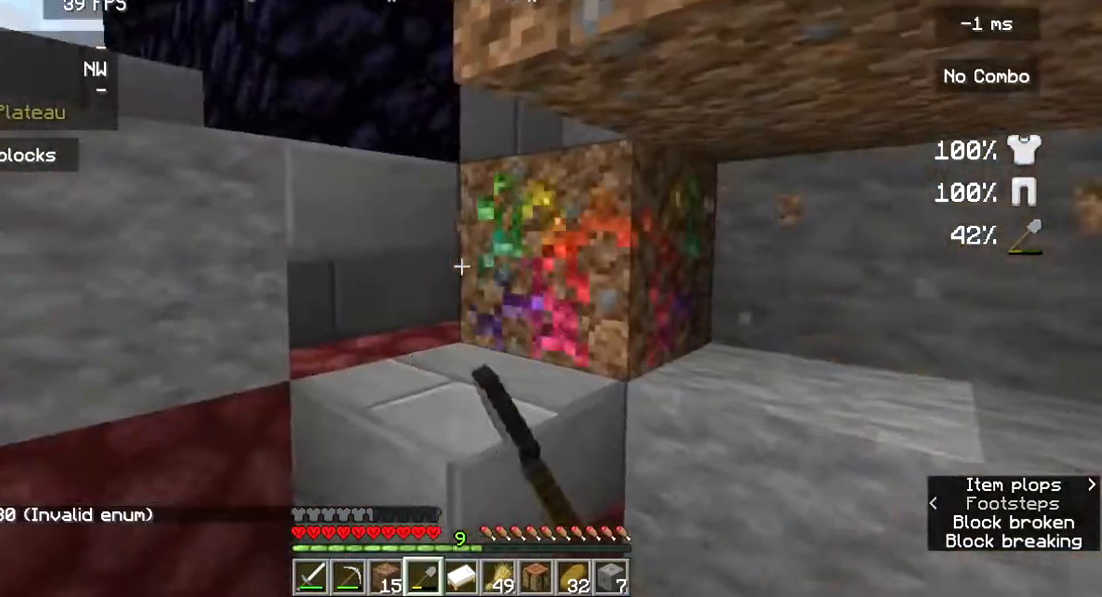
{"keys": ["w"], "mouse": [], "events": [[267, "w", "down"], [500, "mouse_left", "up"]]}
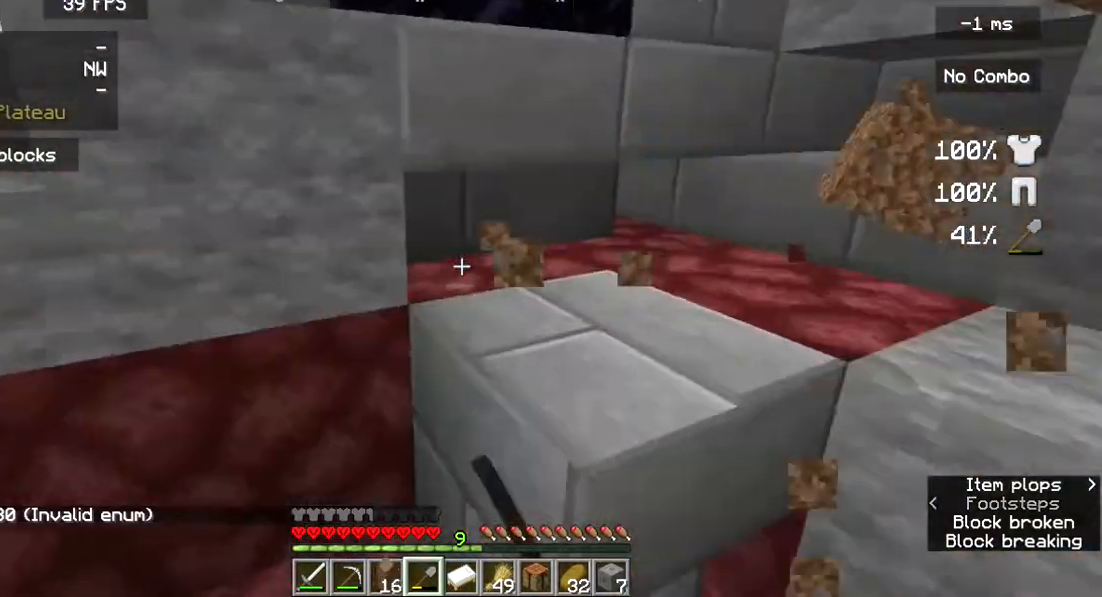
{"keys": ["w"], "mouse": [], "events": [[133, "a", "down"], [500, "a", "up"]]}
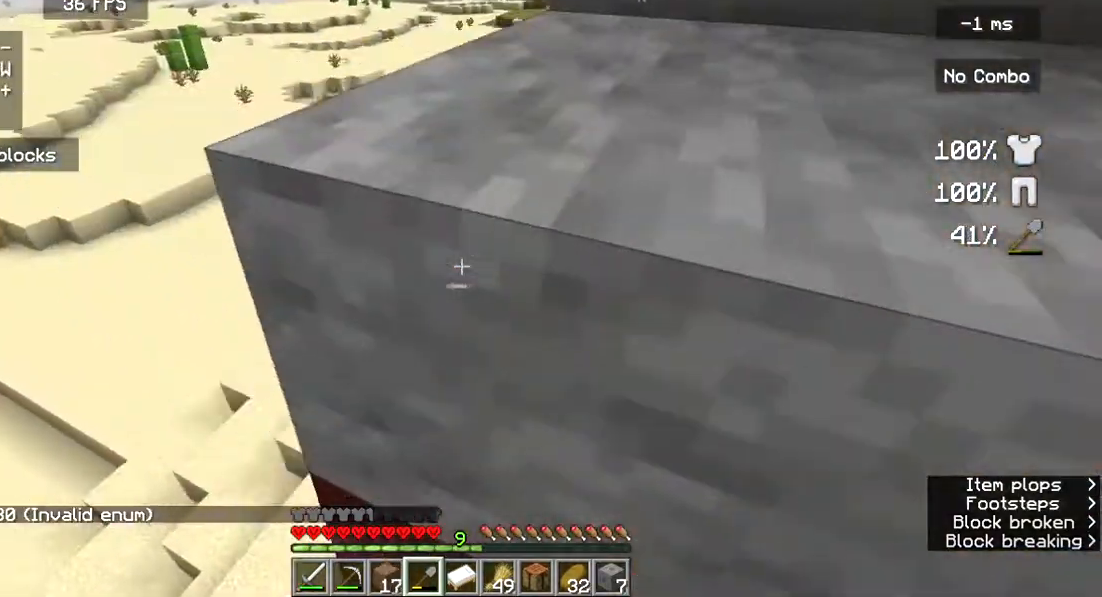
{"keys": [], "mouse": [], "events": [[267, "w", "up"]]}
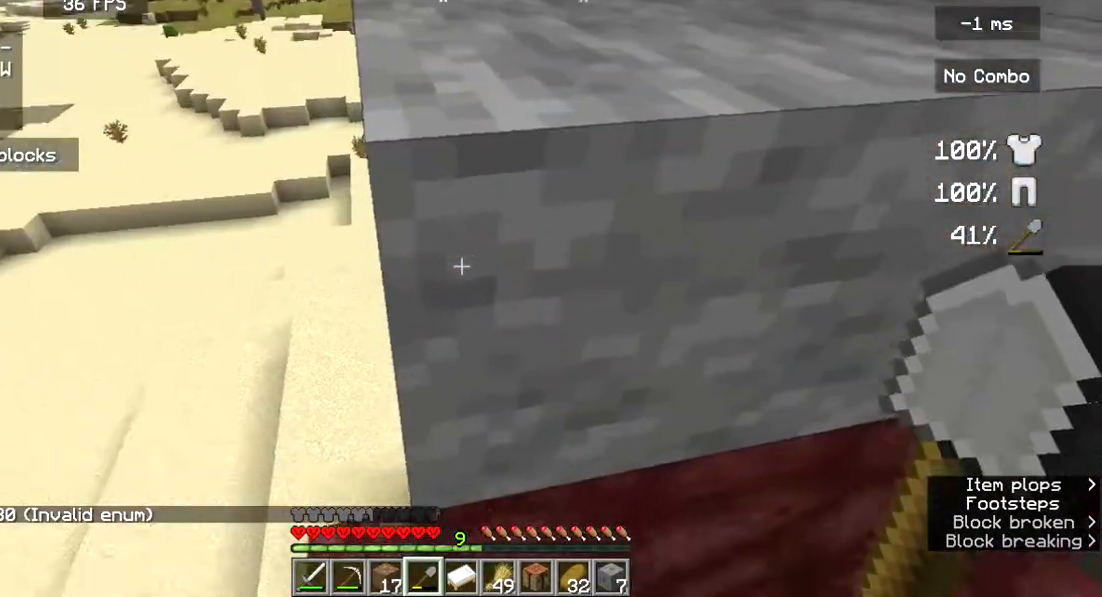
{"keys": [], "mouse": [], "events": []}
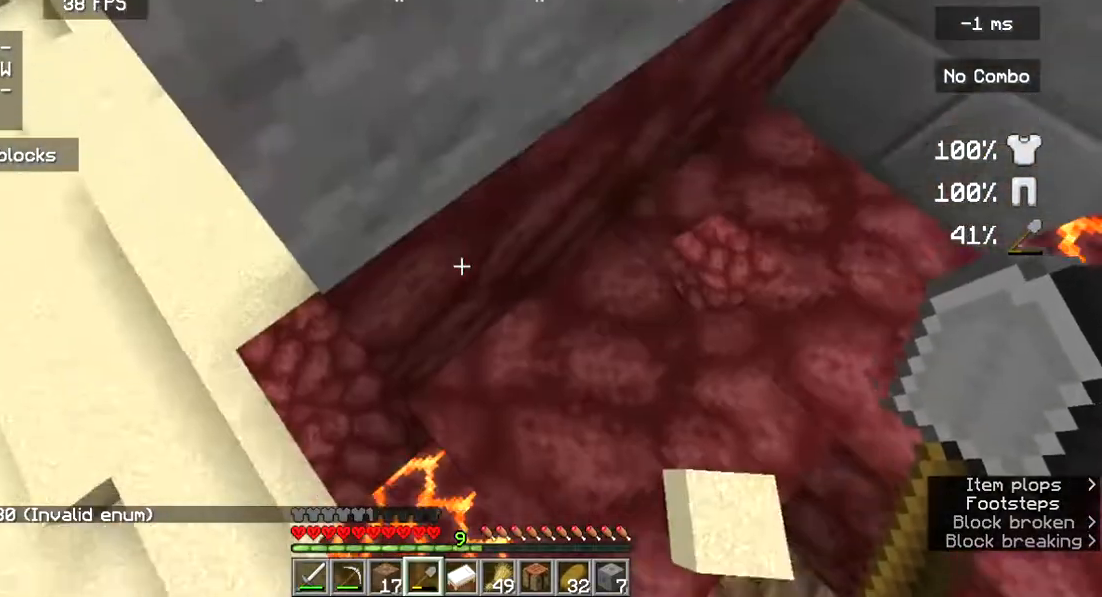
{"keys": [], "mouse": [], "events": []}
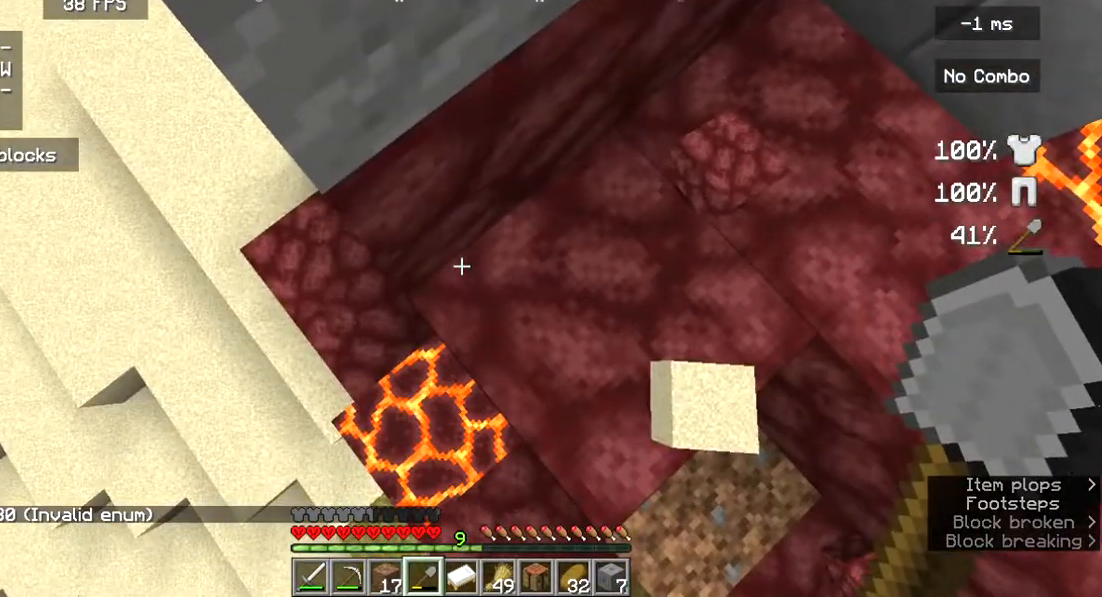
{"keys": [], "mouse": [], "events": []}
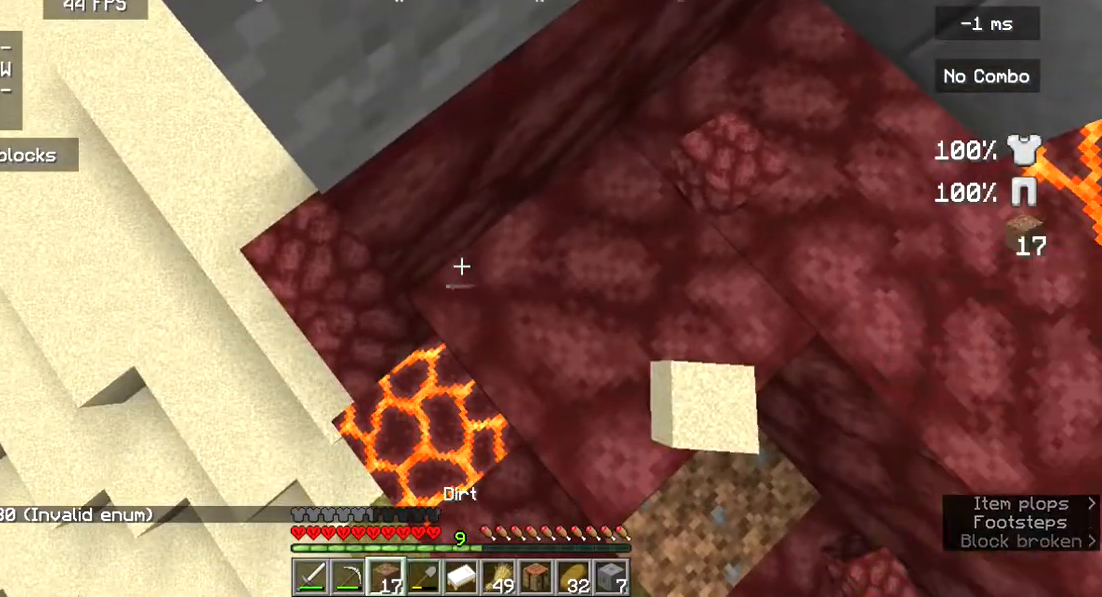
{"keys": [], "mouse": [], "events": [[300, "mouse_right", "down"], [500, "mouse_right", "up"]]}
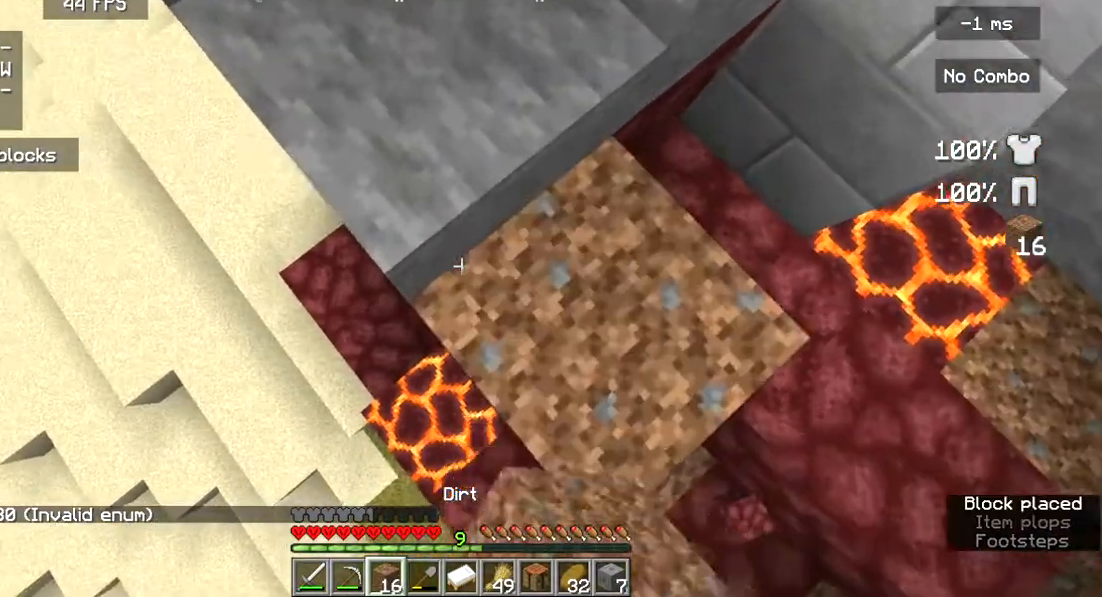
{"keys": ["w"], "mouse": [], "events": [[200, "w", "down"]]}
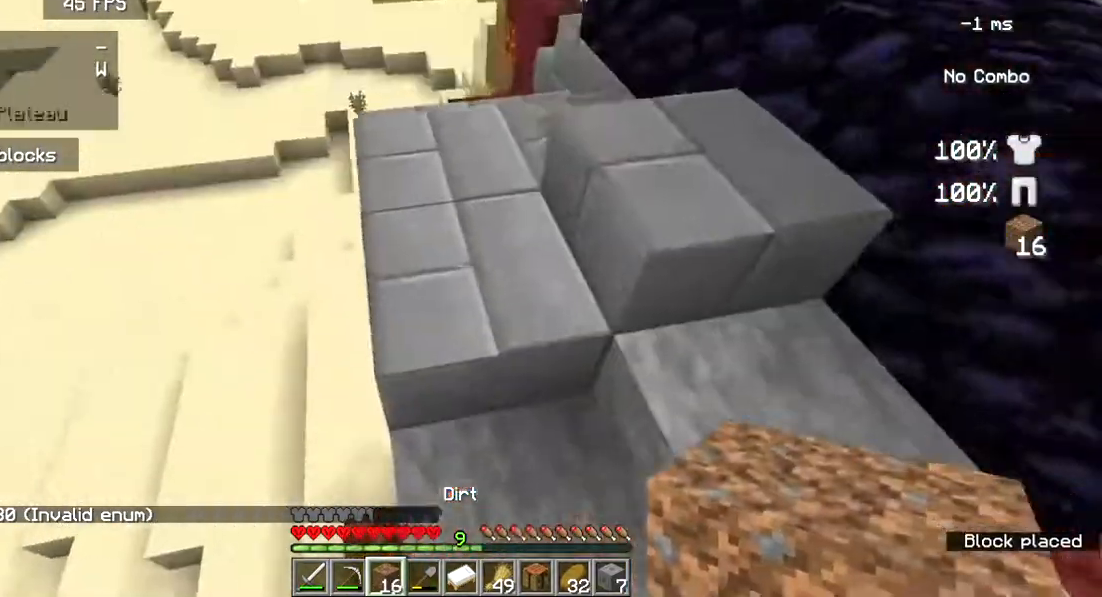
{"keys": ["w"], "mouse": [], "events": []}
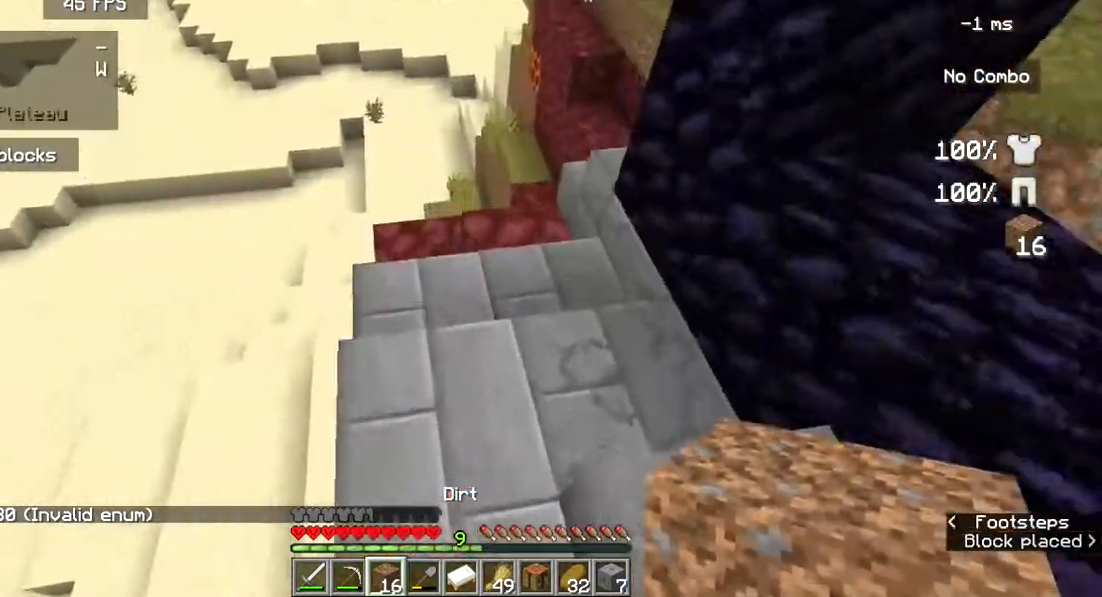
{"keys": [], "mouse": [], "events": [[467, "w", "up"]]}
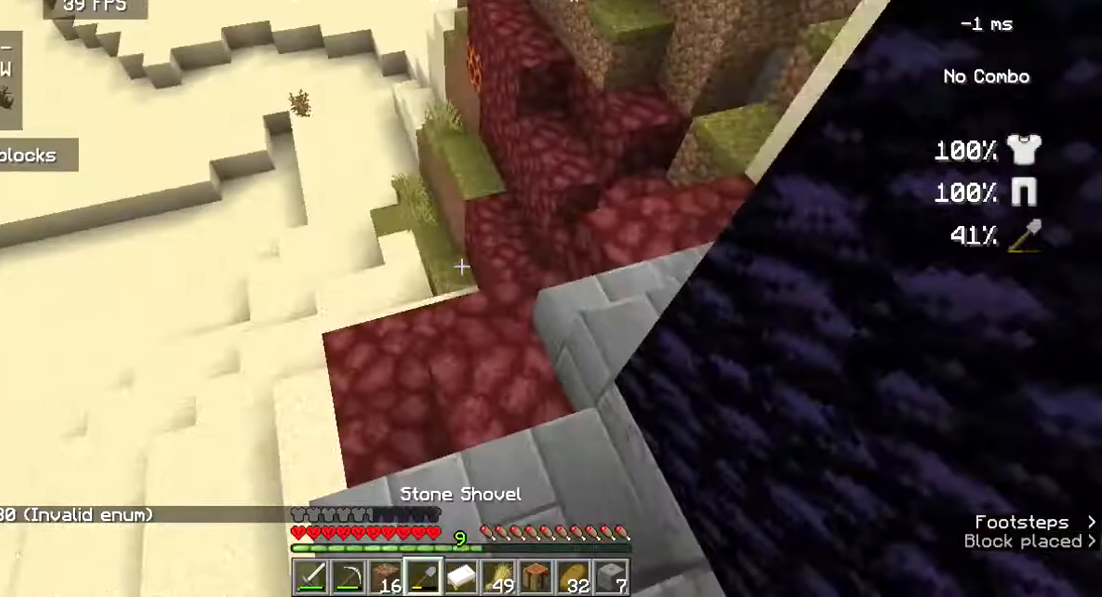
{"keys": ["w"], "mouse": [], "events": [[233, "w", "down"]]}
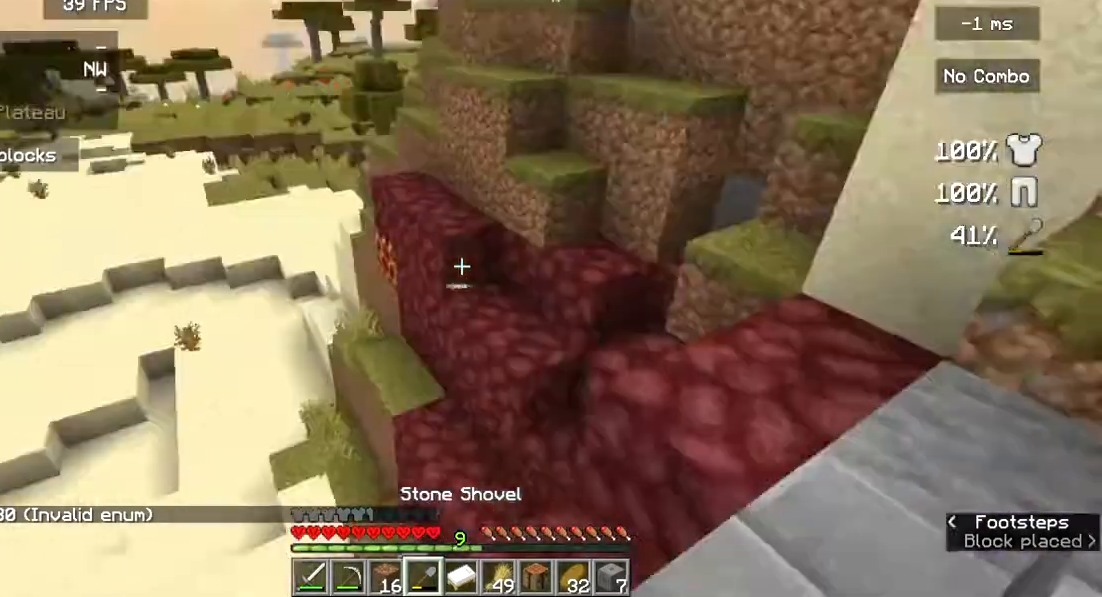
{"keys": ["w"], "mouse": [], "events": [[167, "w", "up"], [500, "w", "down"]]}
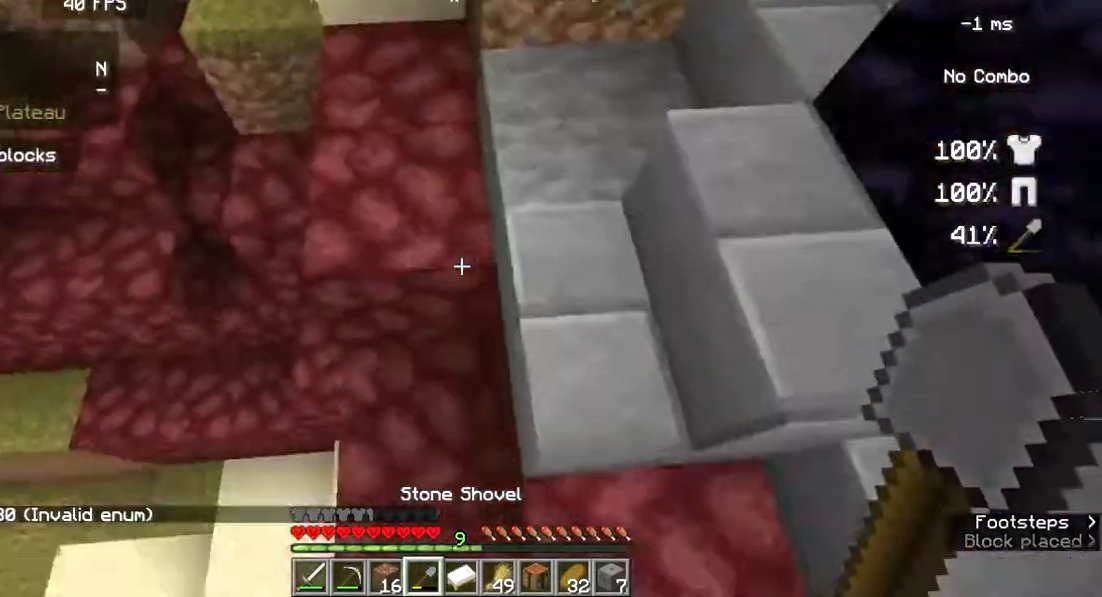
{"keys": ["w"], "mouse": [], "events": [[300, "w", "up"], [500, "w", "down"]]}
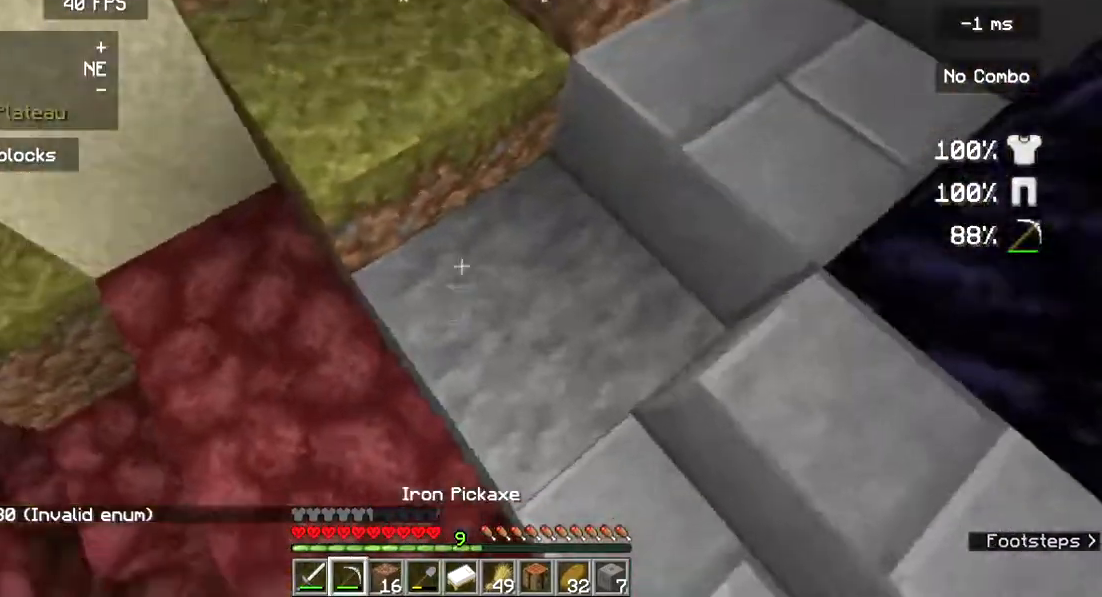
{"keys": ["a", "s"], "mouse": ["left"], "events": [[333, "mouse_left", "down"], [333, "w", "up"], [433, "a", "down"], [500, "s", "down"]]}
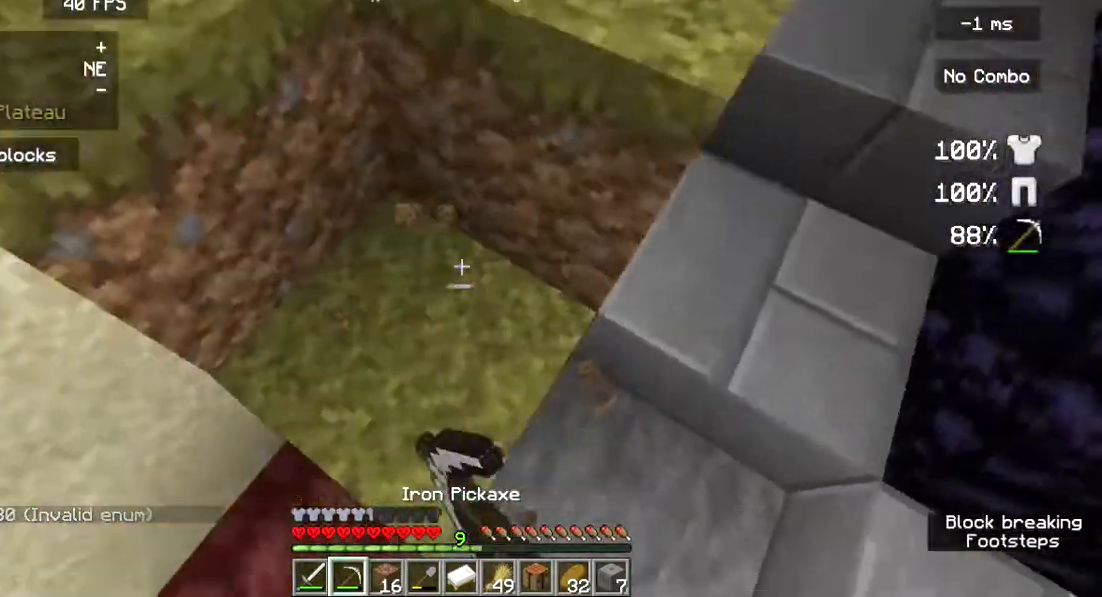
{"keys": [], "mouse": ["left"], "events": [[33, "a", "up"], [233, "s", "up"]]}
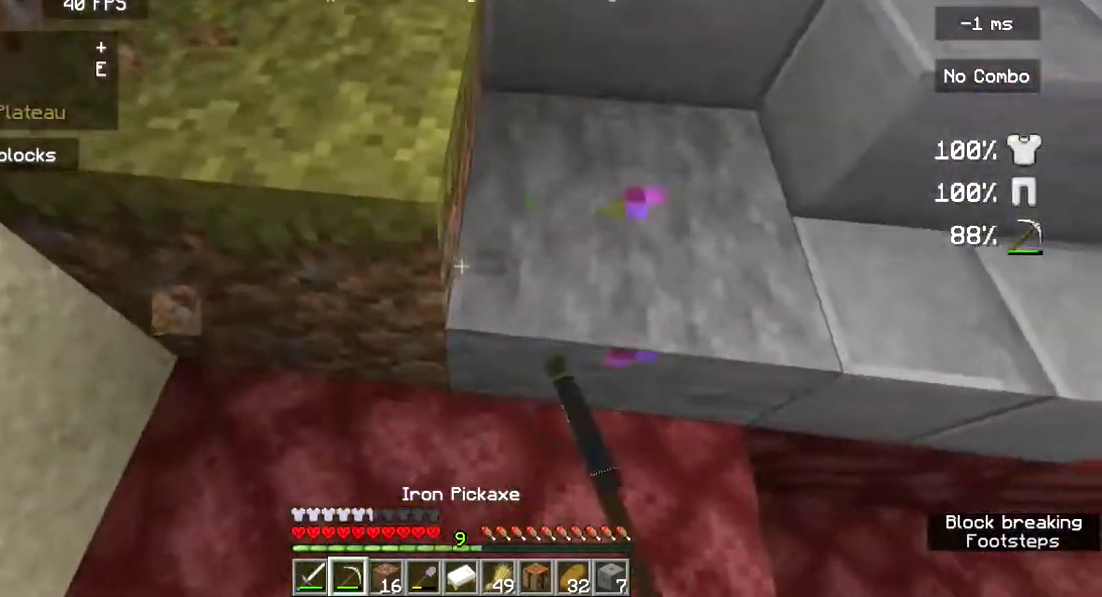
{"keys": [], "mouse": ["left"], "events": []}
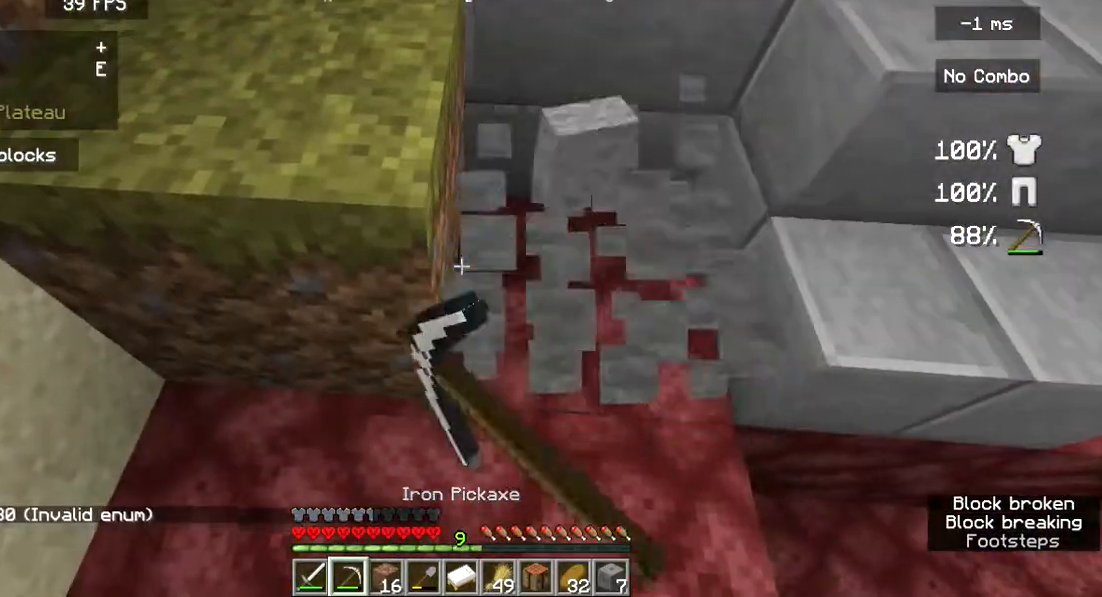
{"keys": [], "mouse": ["left"], "events": []}
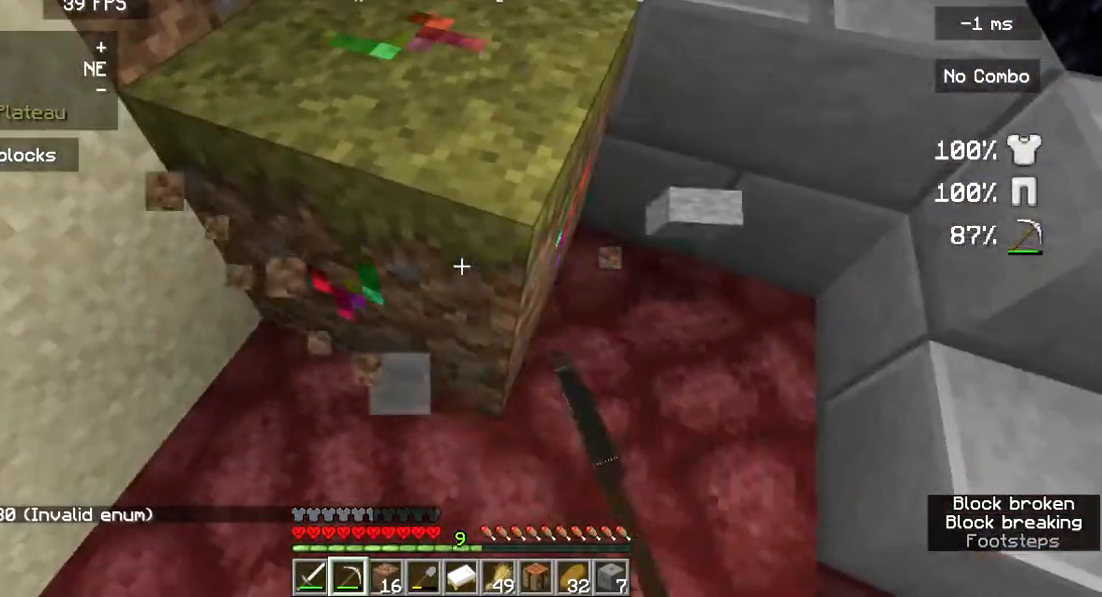
{"keys": [], "mouse": ["left"], "events": []}
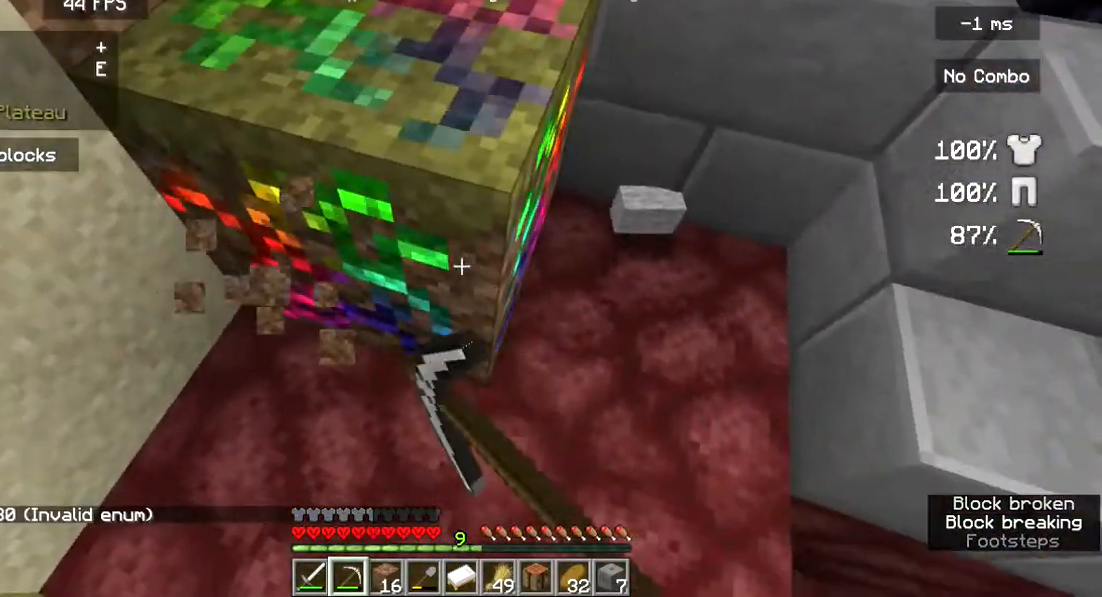
{"keys": [], "mouse": [], "events": [[367, "mouse_left", "up"]]}
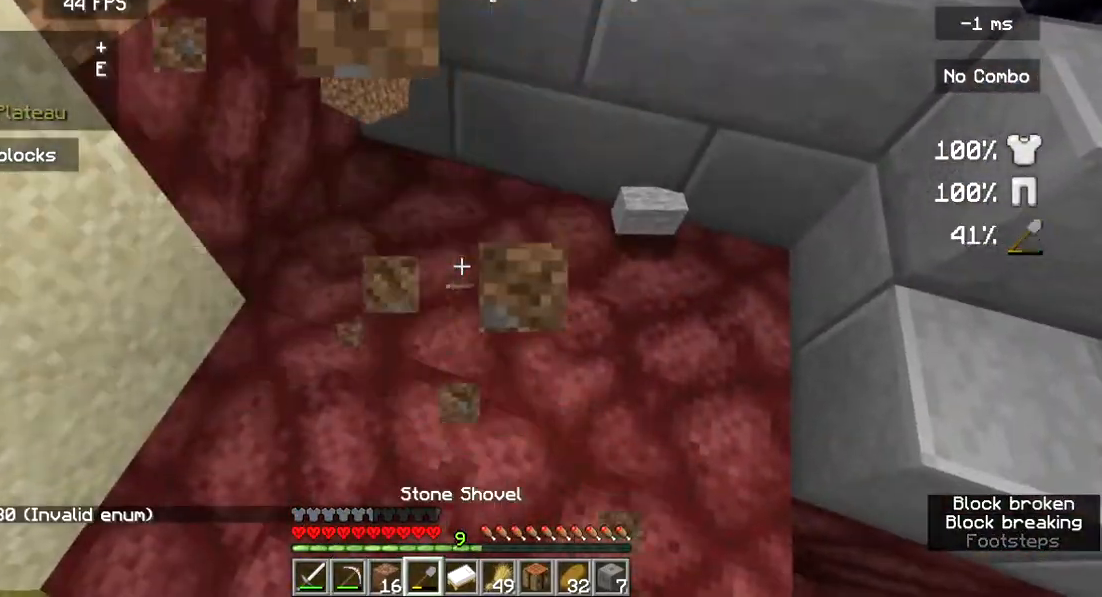
{"keys": [], "mouse": ["left"], "events": [[167, "mouse_left", "down"]]}
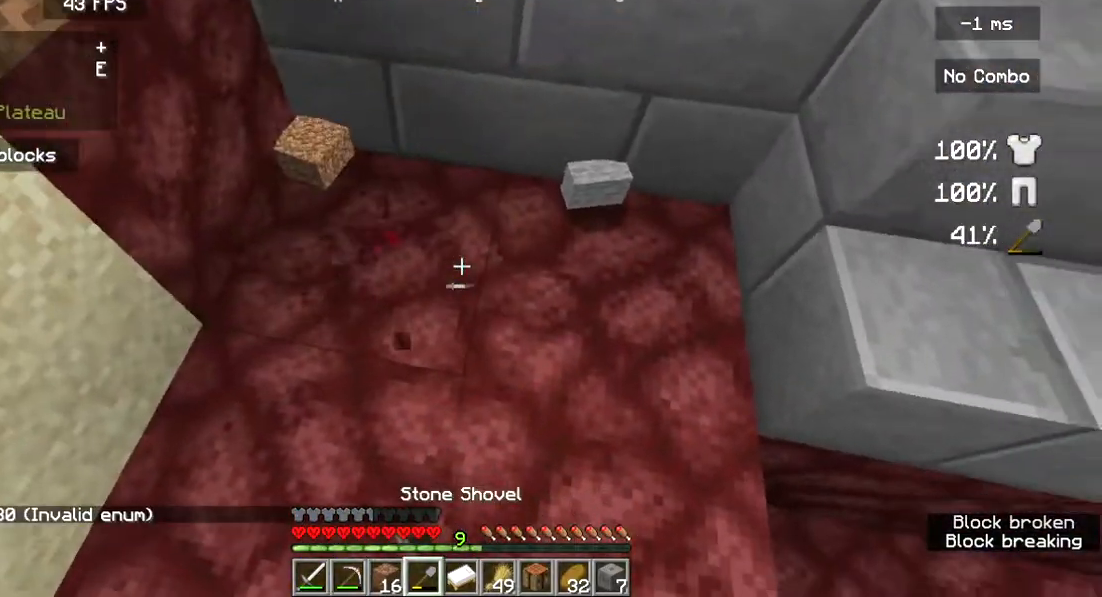
{"keys": [], "mouse": ["left"], "events": []}
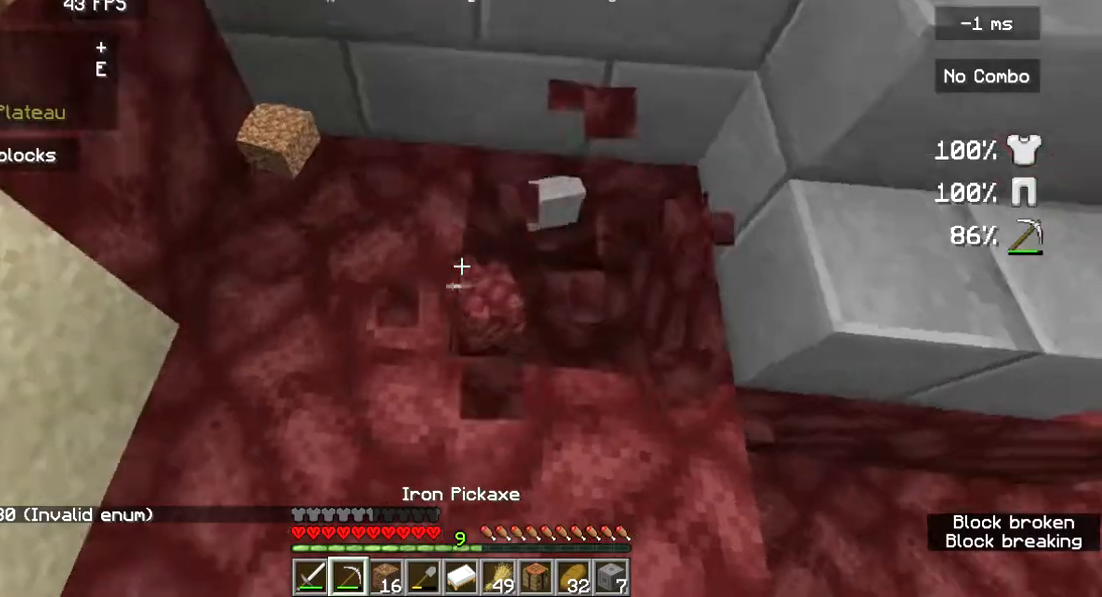
{"keys": [], "mouse": ["left"], "events": [[333, "w", "down"], [467, "w", "up"]]}
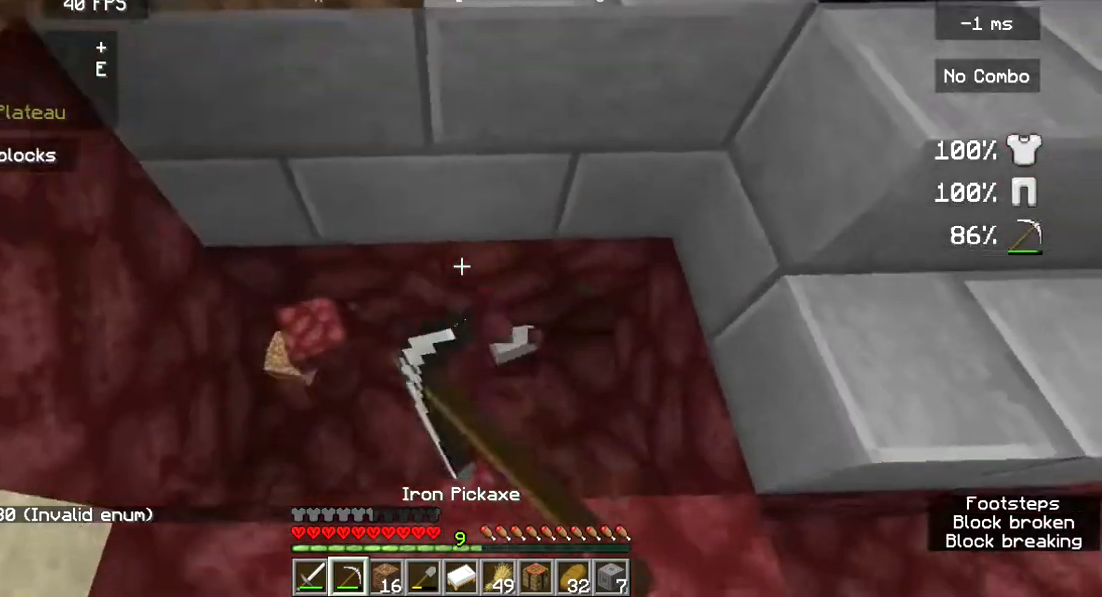
{"keys": [], "mouse": ["left"], "events": [[267, "s", "down"], [433, "s", "up"]]}
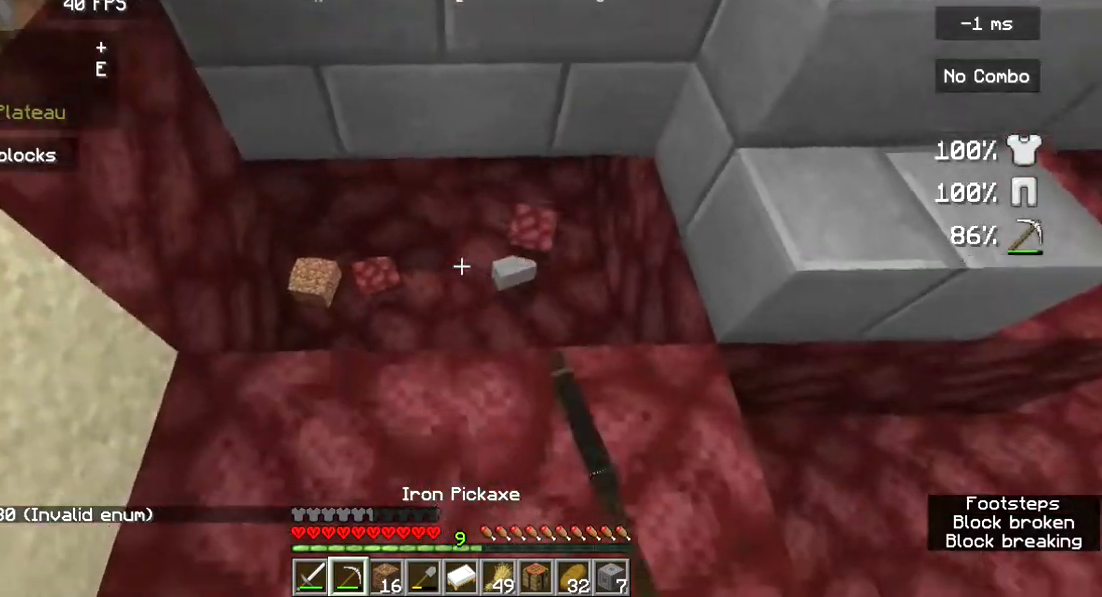
{"keys": [], "mouse": ["left"], "events": []}
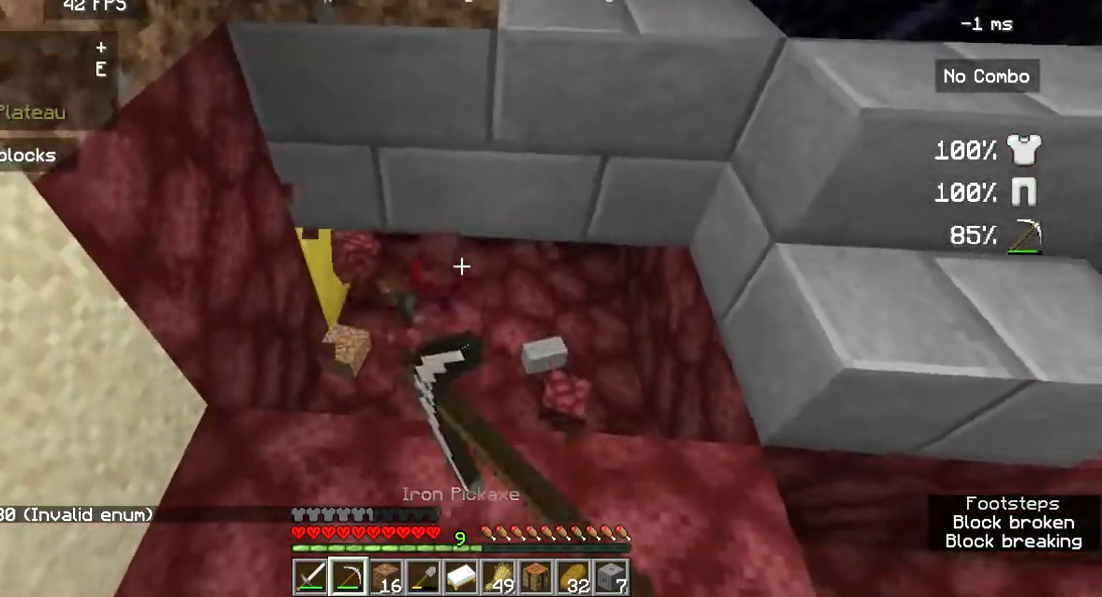
{"keys": [], "mouse": ["left"], "events": [[233, "w", "down"], [400, "w", "up"]]}
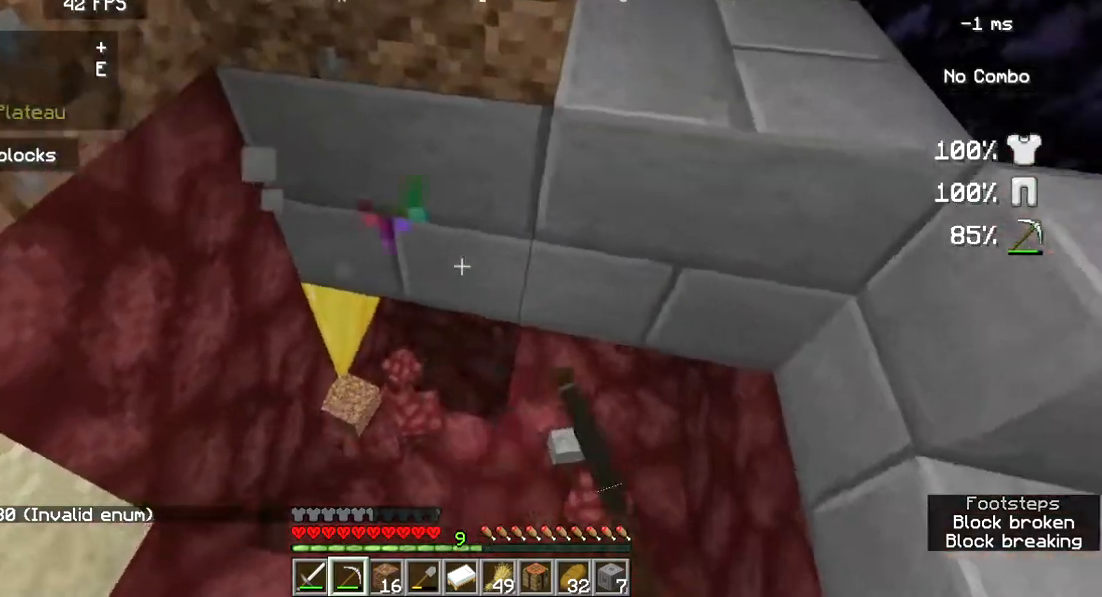
{"keys": [], "mouse": [], "events": [[100, "d", "down"], [133, "mouse_left", "up"], [233, "s", "down"], [267, "d", "up"], [500, "s", "up"]]}